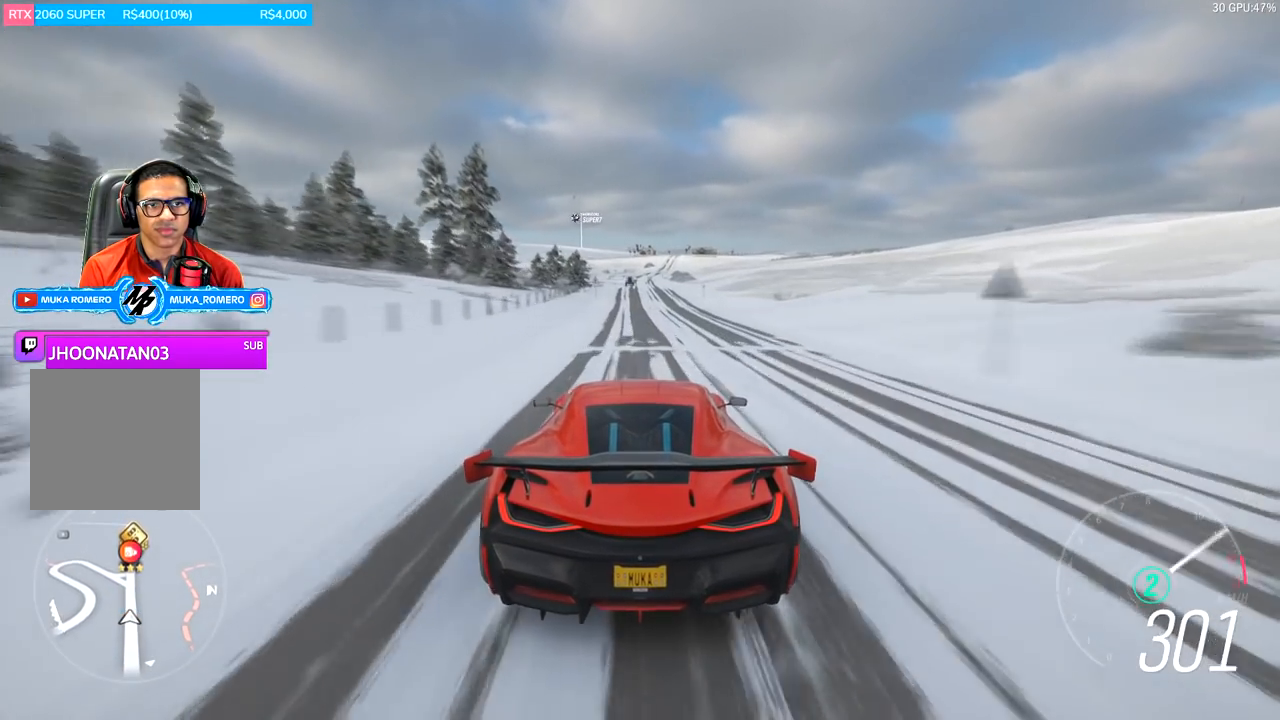
Gameplay with a controller (Xbox layout); each line is a JSON object with the inputs held at the frame after it. "events" lists button and stick changes between this image and that frame as [ms after this image, input, new state], when the widget could be followed in between.
{"buttons": ["R2"], "left_stick": "center", "right_stick": "center", "events": [[251, "left_stick", "right"], [384, "left_stick", "center"]]}
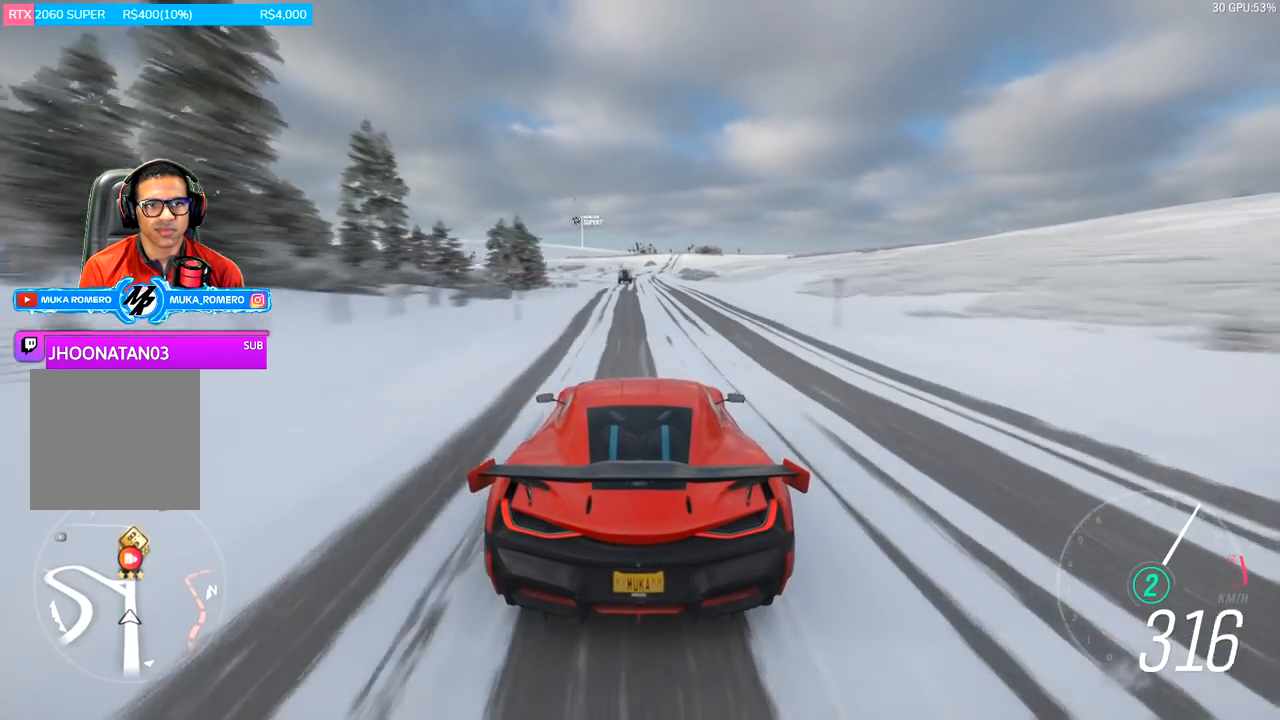
{"buttons": ["R2"], "left_stick": "center", "right_stick": "center", "events": [[317, "left_stick", "right"], [400, "left_stick", "center"]]}
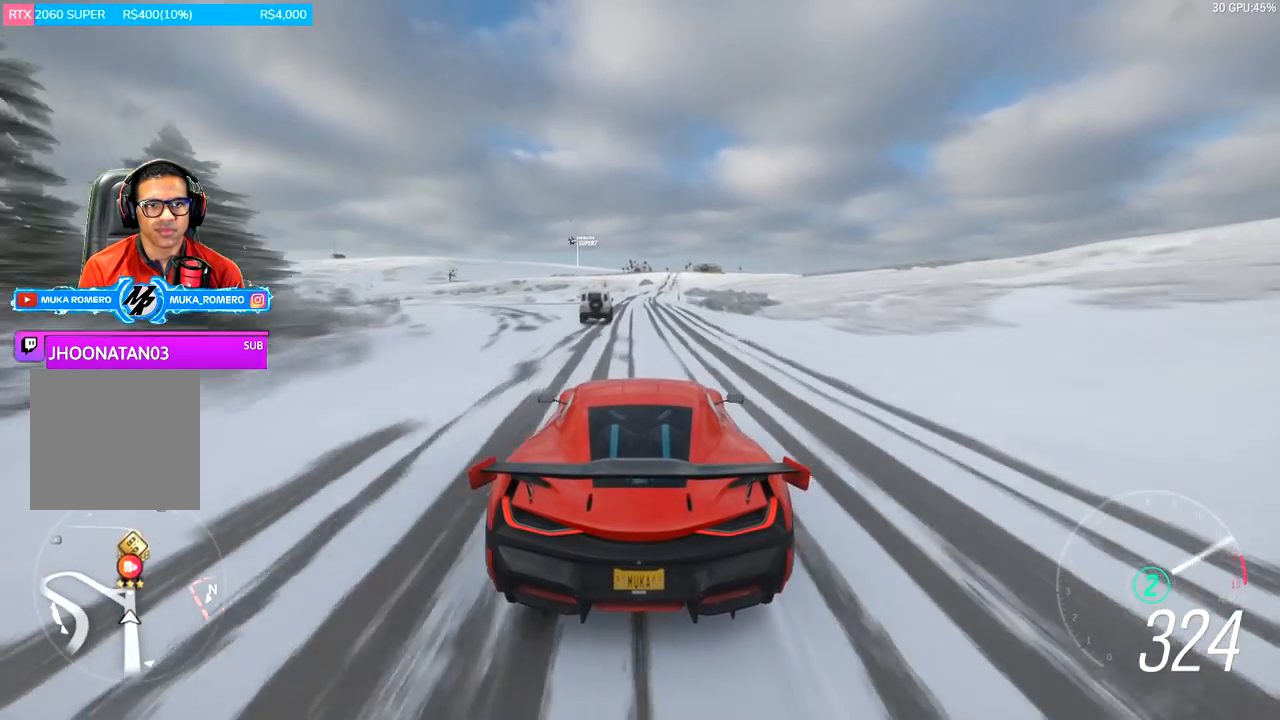
{"buttons": ["R2"], "left_stick": "center", "right_stick": "center", "events": [[251, "left_stick", "right"], [434, "left_stick", "center"]]}
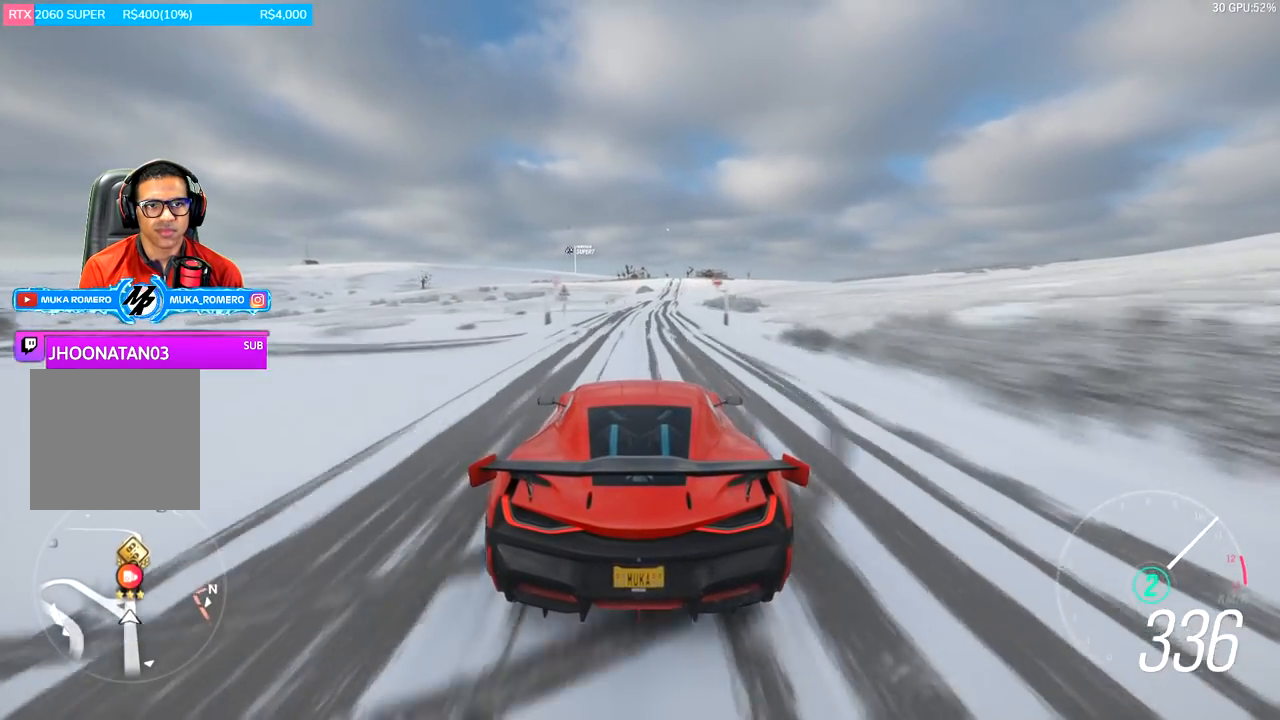
{"buttons": ["R2"], "left_stick": "right", "right_stick": "center", "events": [[83, "left_stick", "right"], [217, "left_stick", "center"], [417, "left_stick", "right"]]}
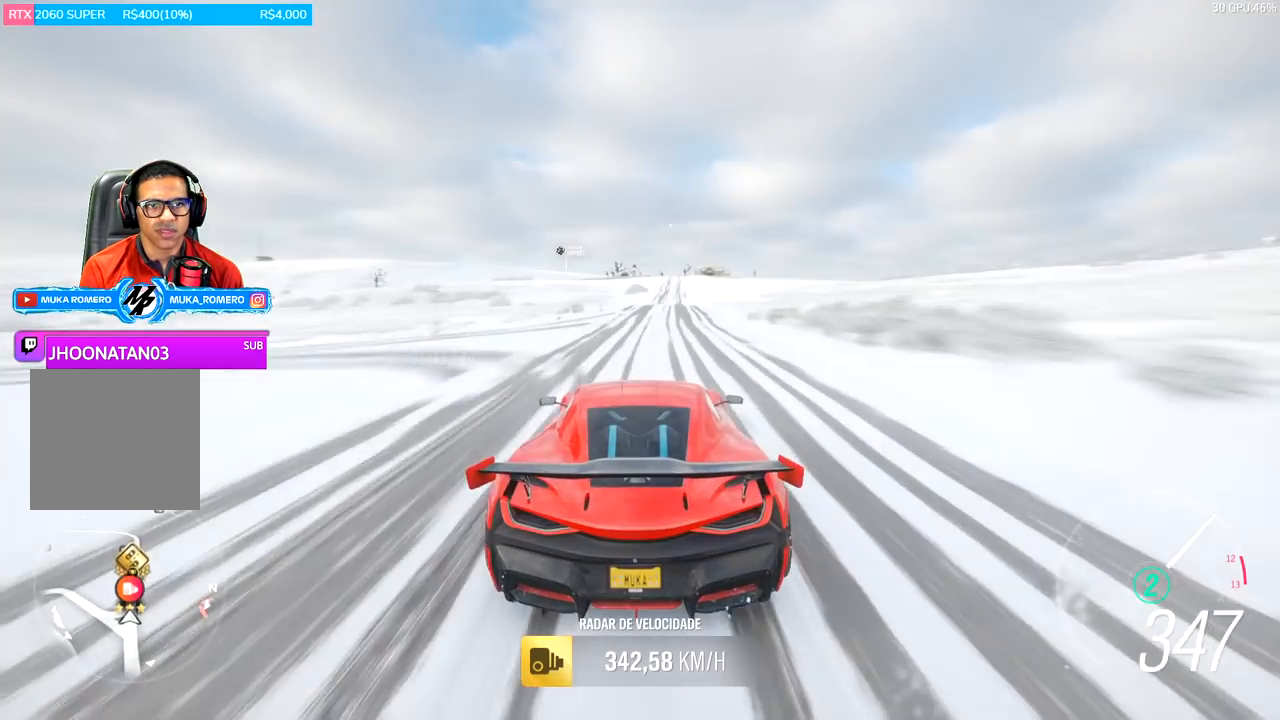
{"buttons": ["R2"], "left_stick": "center", "right_stick": "center", "events": [[17, "left_stick", "center"]]}
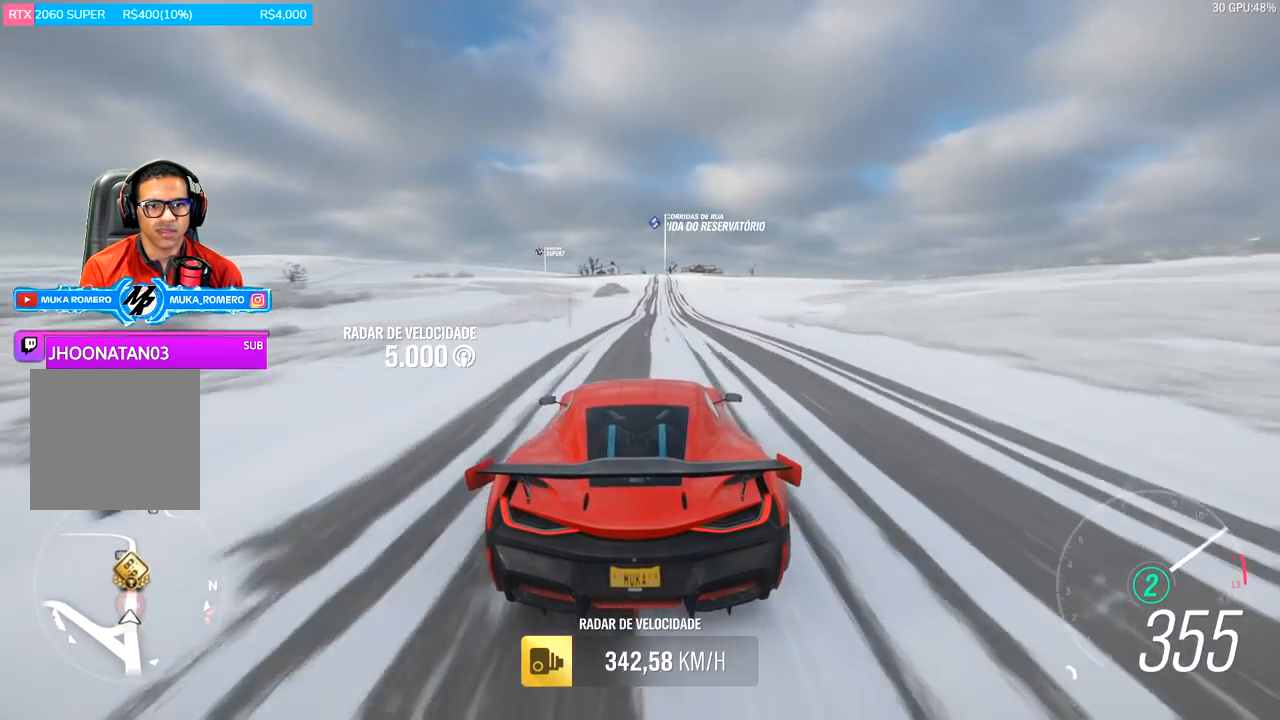
{"buttons": ["L2"], "left_stick": "right", "right_stick": "center", "events": [[17, "R2", "up"], [83, "L2", "down"], [417, "left_stick", "right"]]}
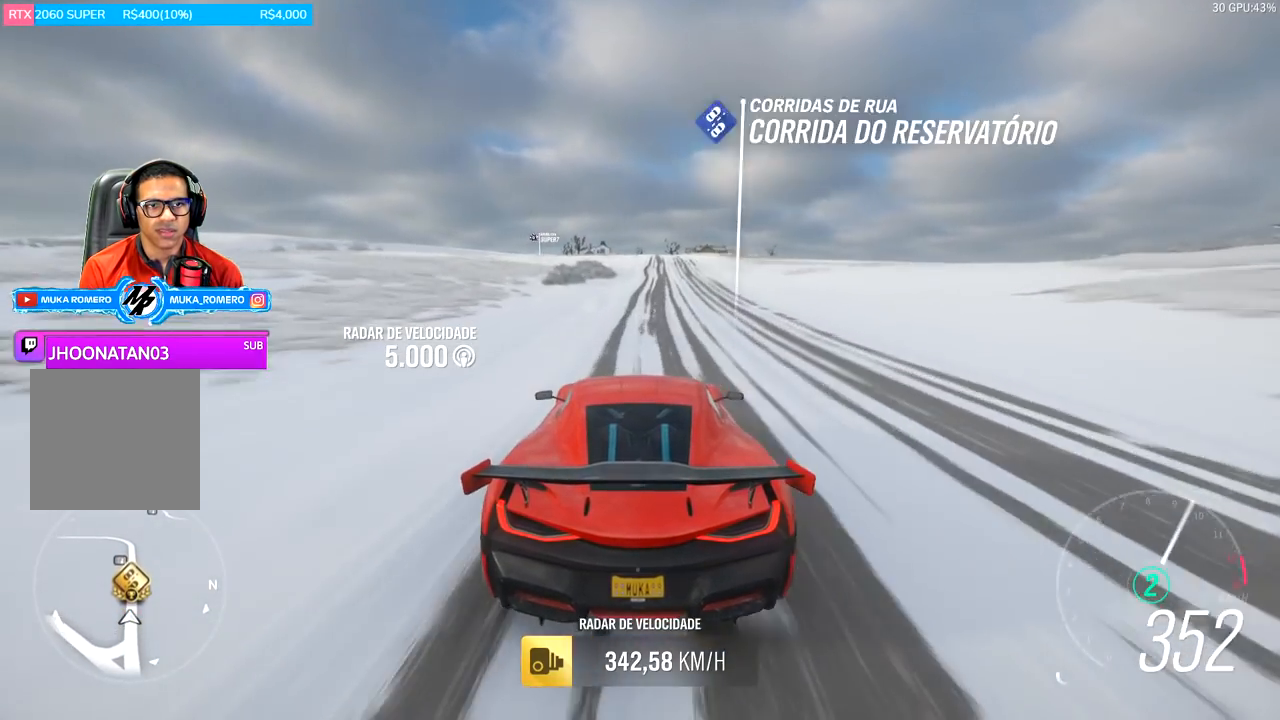
{"buttons": ["L2"], "left_stick": "center", "right_stick": "center", "events": [[117, "left_stick", "center"]]}
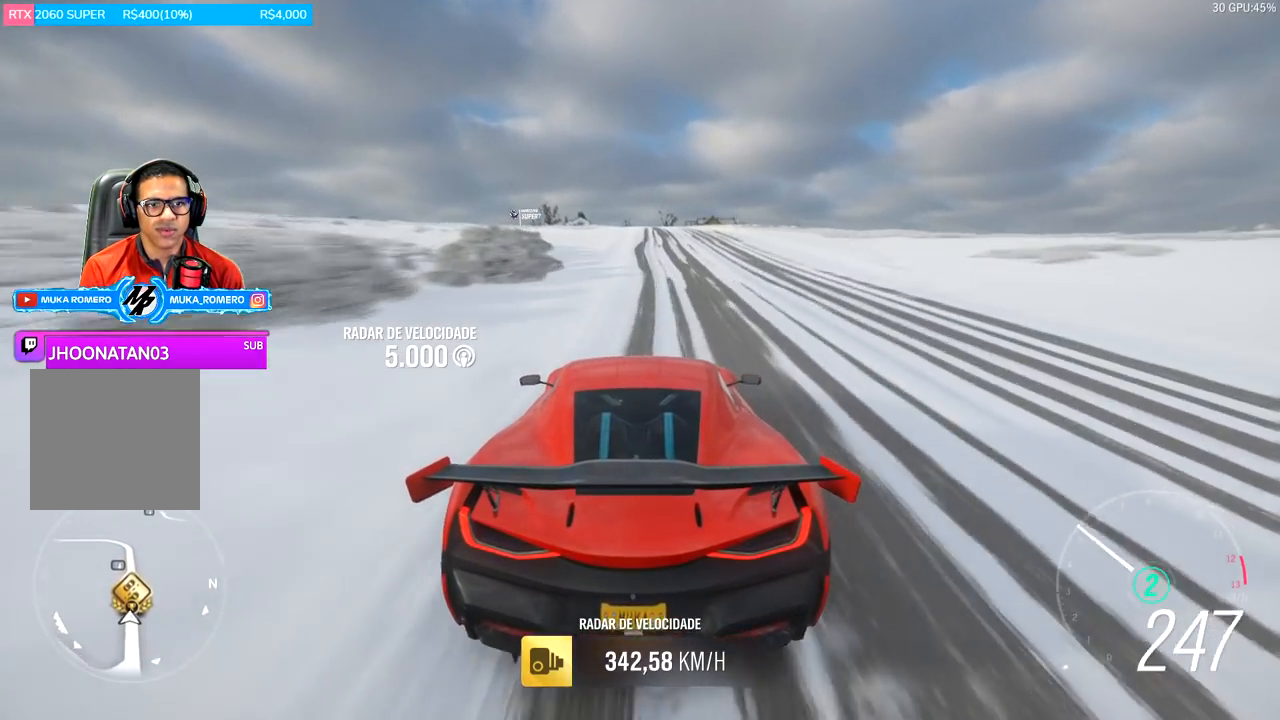
{"buttons": ["L2"], "left_stick": "center", "right_stick": "center", "events": [[17, "left_stick", "right"], [184, "left_stick", "center"]]}
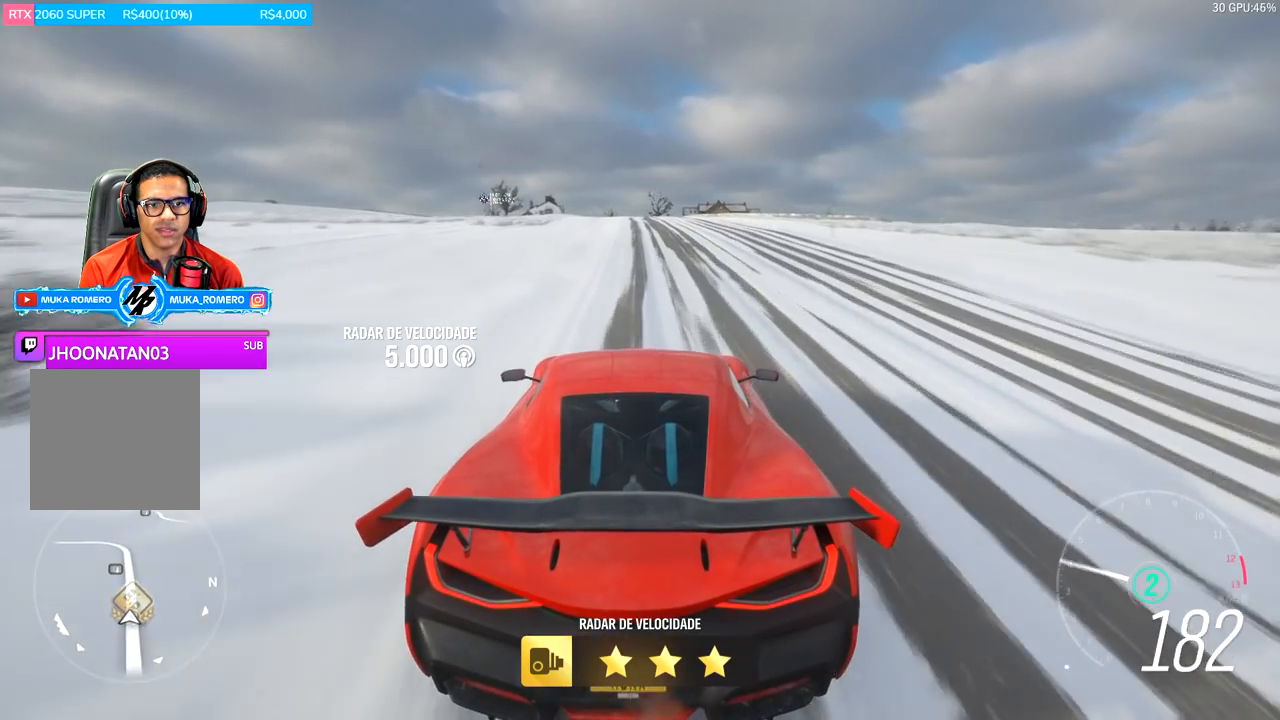
{"buttons": ["L2"], "left_stick": "center", "right_stick": "center", "events": []}
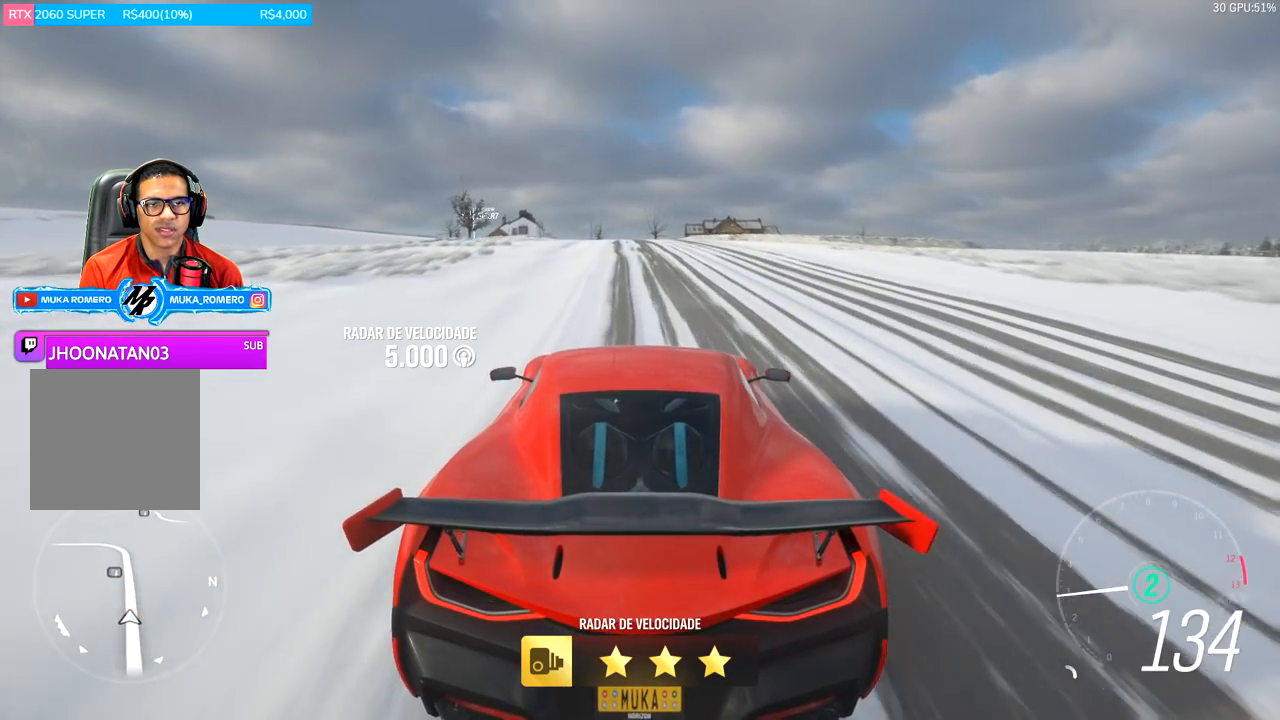
{"buttons": ["L2"], "left_stick": "right", "right_stick": "center", "events": [[284, "left_stick", "right"]]}
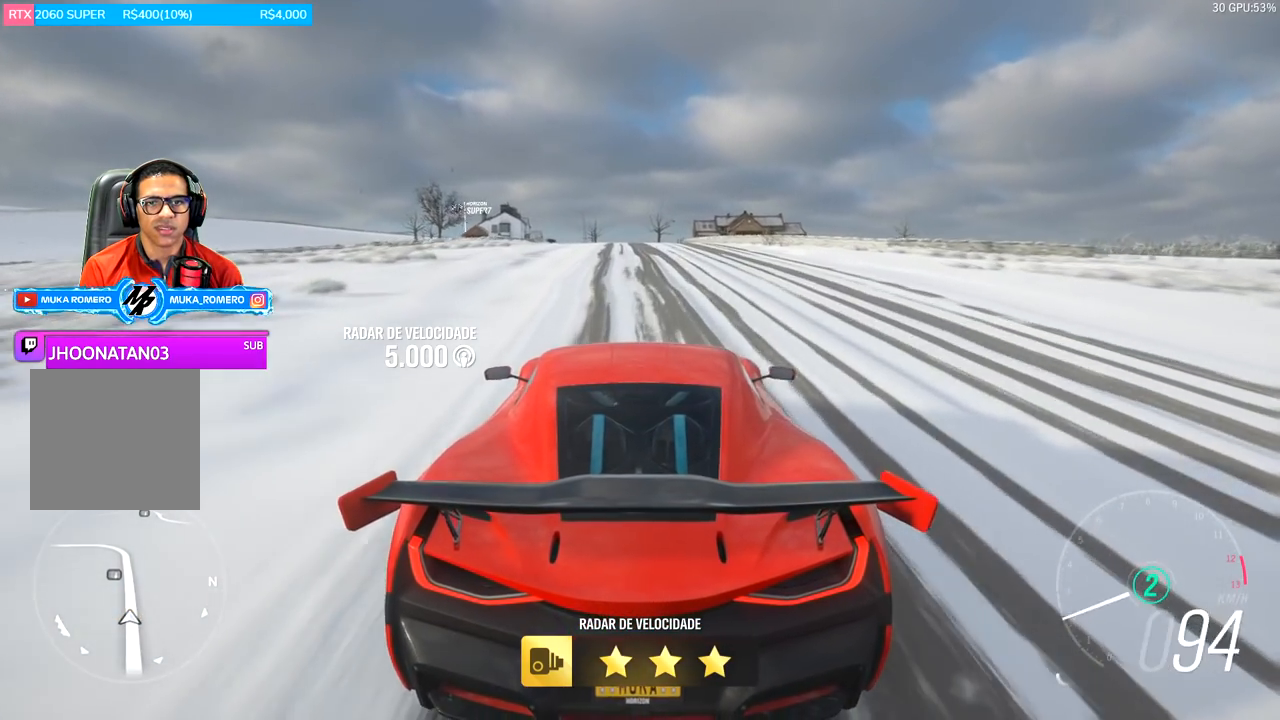
{"buttons": [], "left_stick": "center", "right_stick": "right", "events": [[67, "left_stick", "left"], [117, "right_stick", "up-right"], [151, "L2", "up"], [184, "left_stick", "center"], [317, "right_stick", "right"]]}
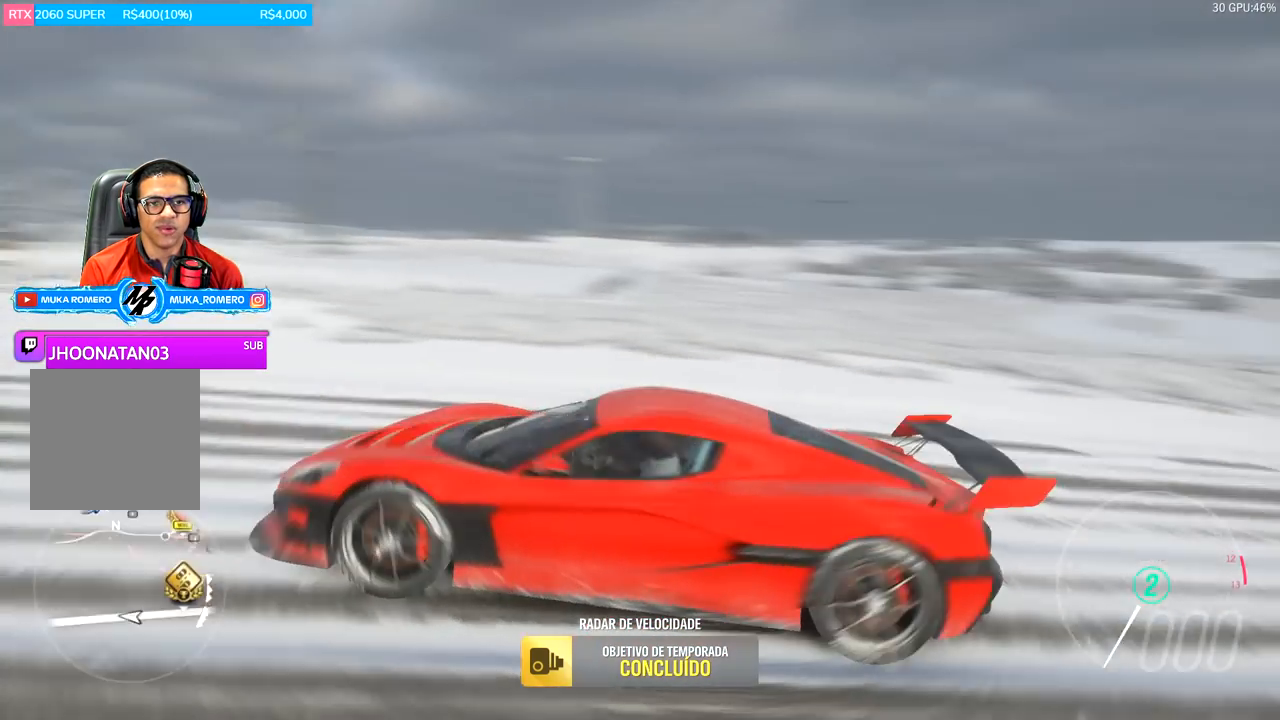
{"buttons": [], "left_stick": "center", "right_stick": "right", "events": []}
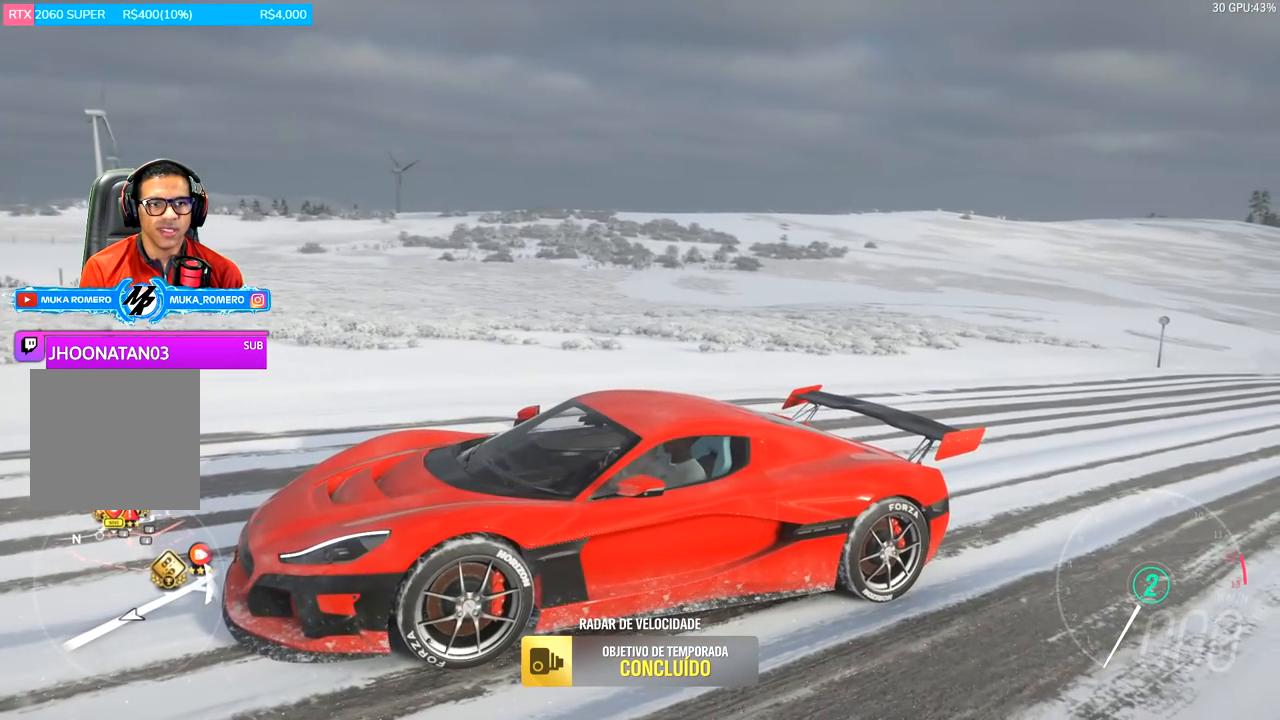
{"buttons": [], "left_stick": "center", "right_stick": "right", "events": []}
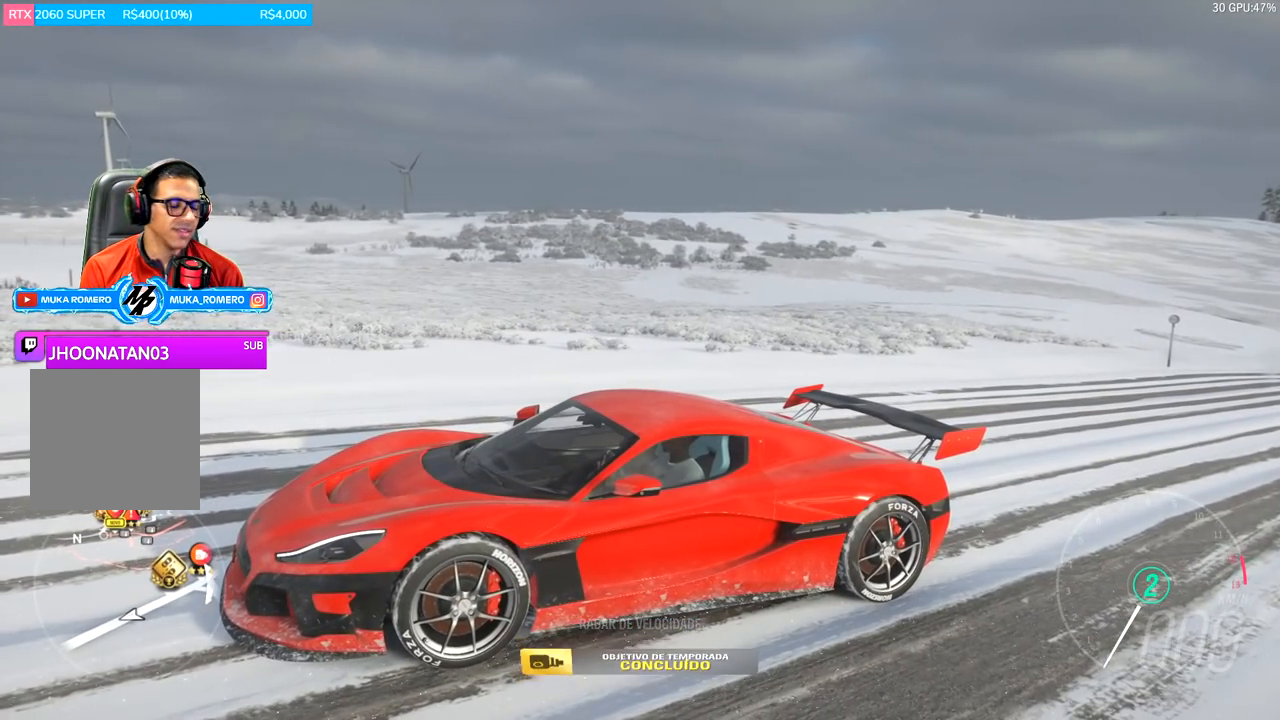
{"buttons": [], "left_stick": "center", "right_stick": "right", "events": []}
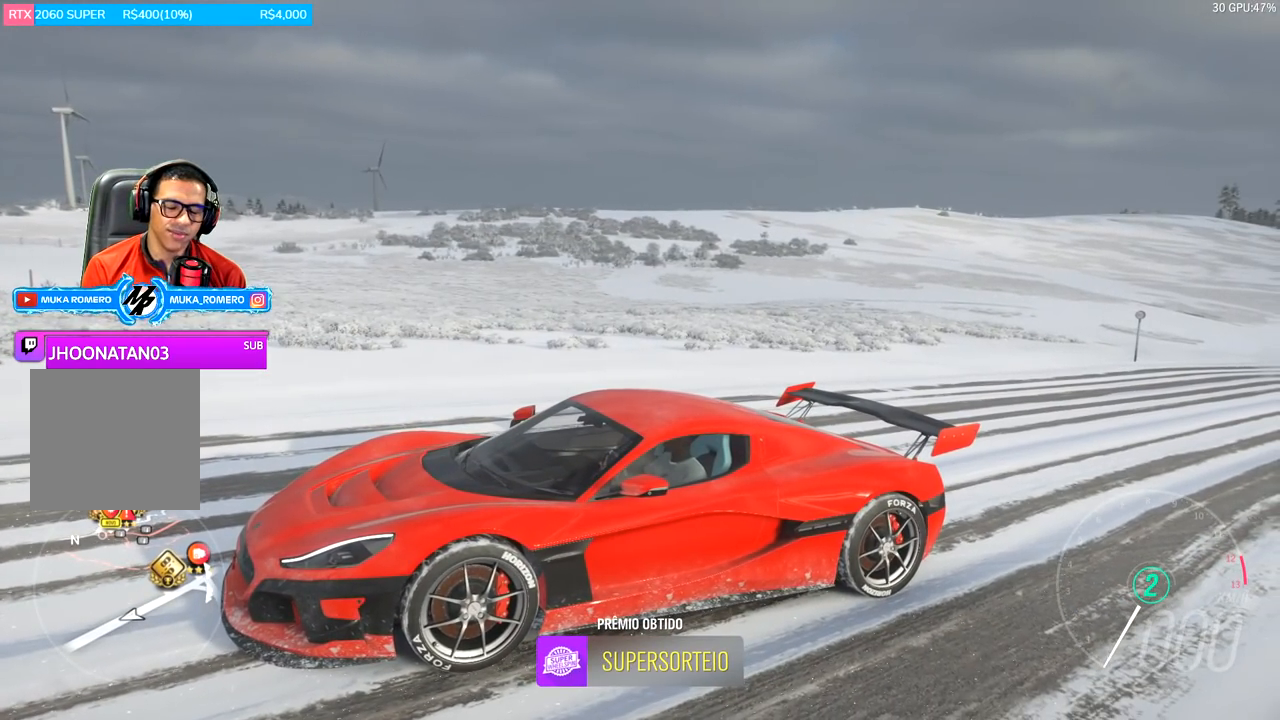
{"buttons": [], "left_stick": "center", "right_stick": "right", "events": []}
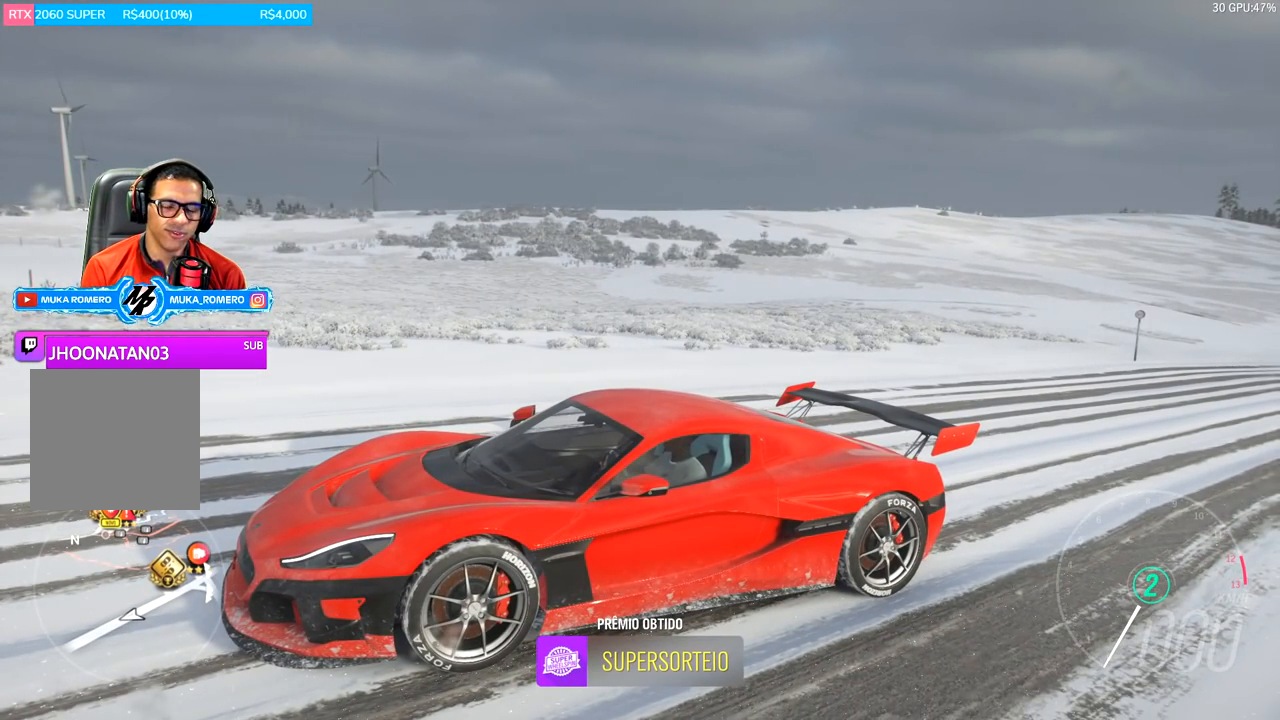
{"buttons": [], "left_stick": "center", "right_stick": "right", "events": []}
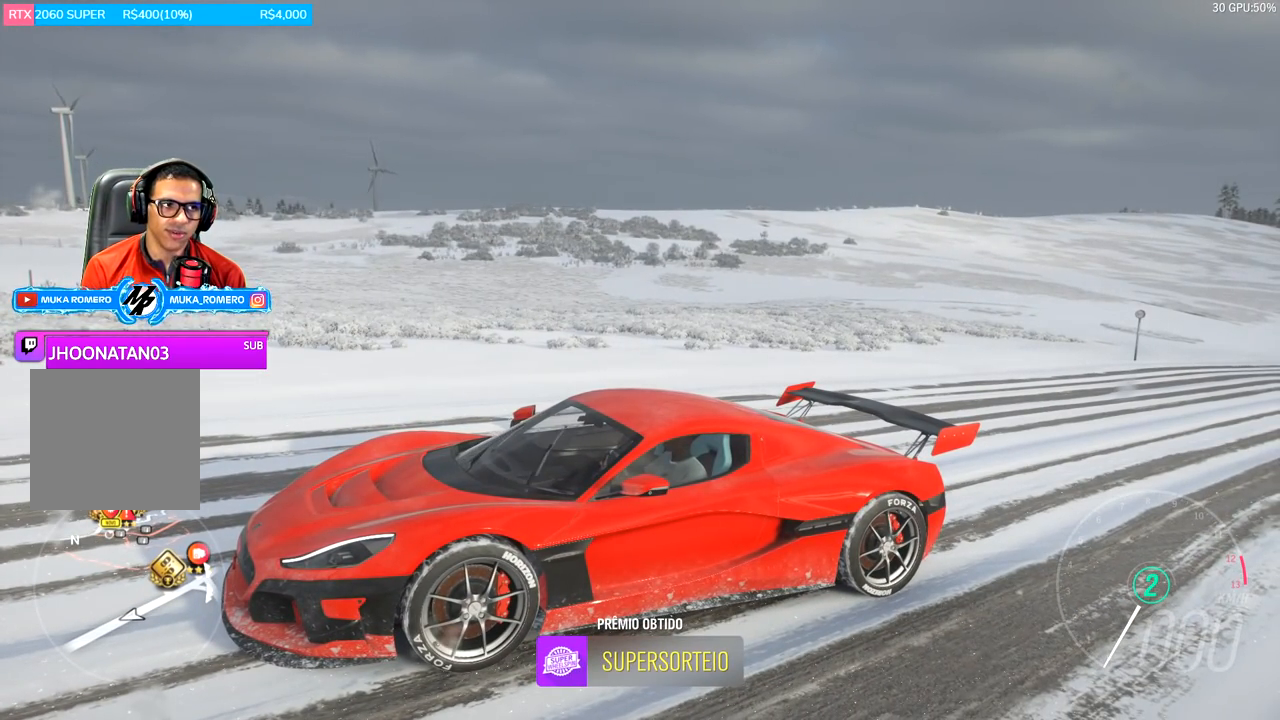
{"buttons": [], "left_stick": "center", "right_stick": "right", "events": []}
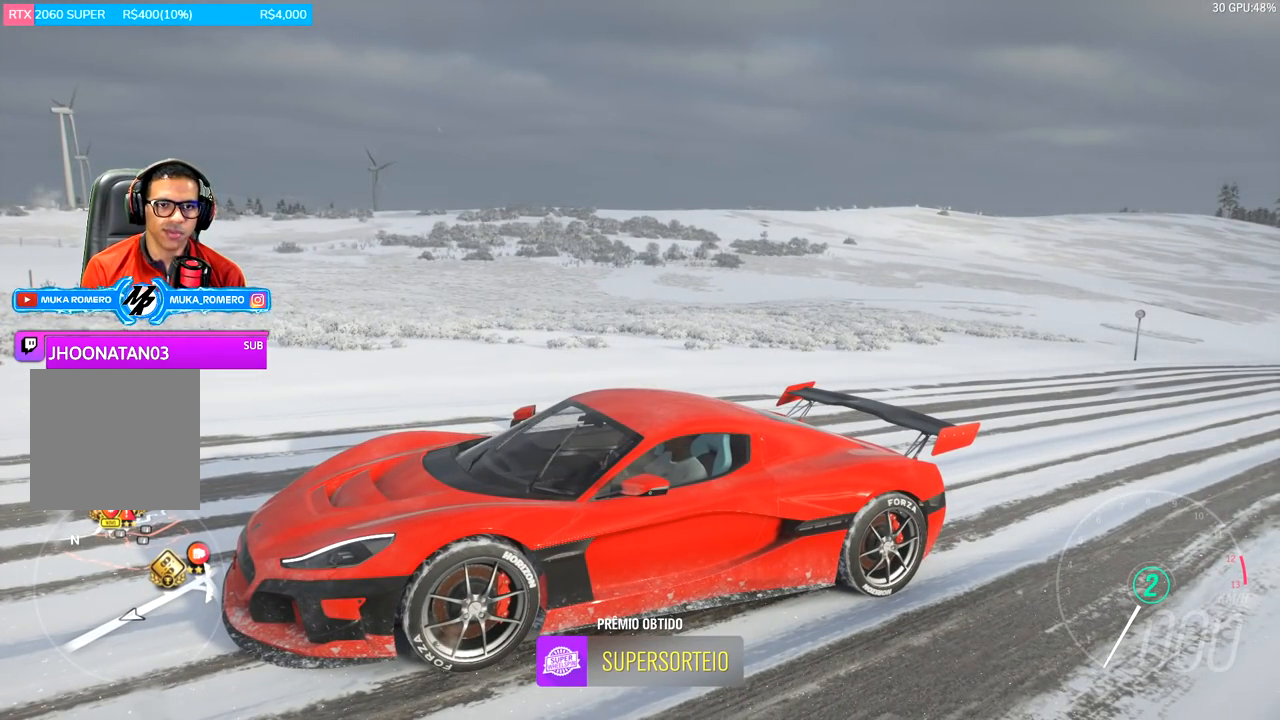
{"buttons": [], "left_stick": "center", "right_stick": "right", "events": []}
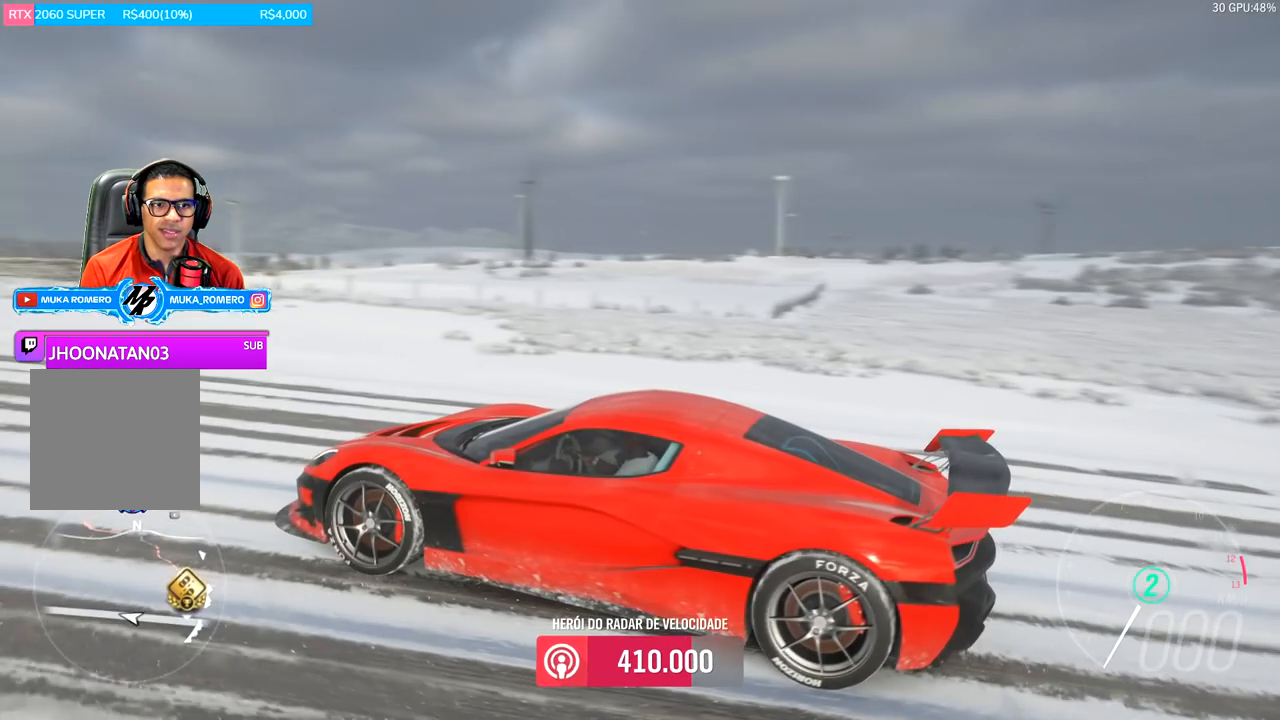
{"buttons": [], "left_stick": "center", "right_stick": "right", "events": []}
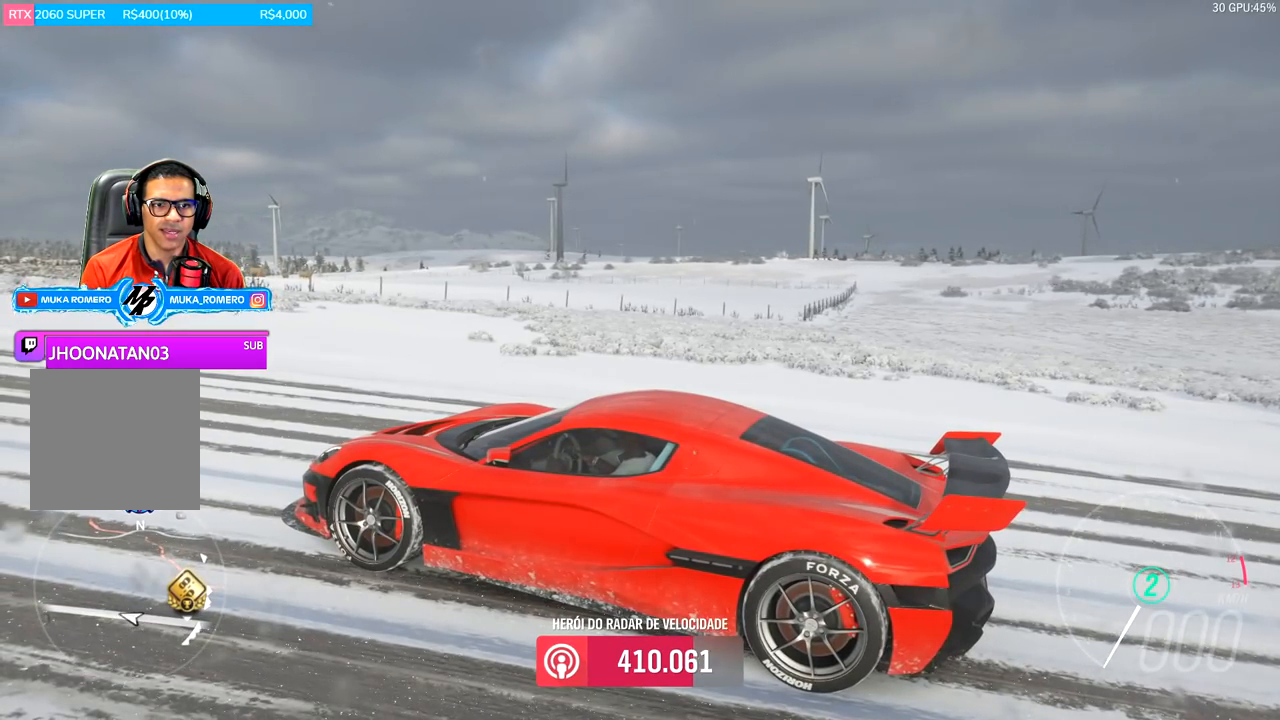
{"buttons": [], "left_stick": "center", "right_stick": "right", "events": []}
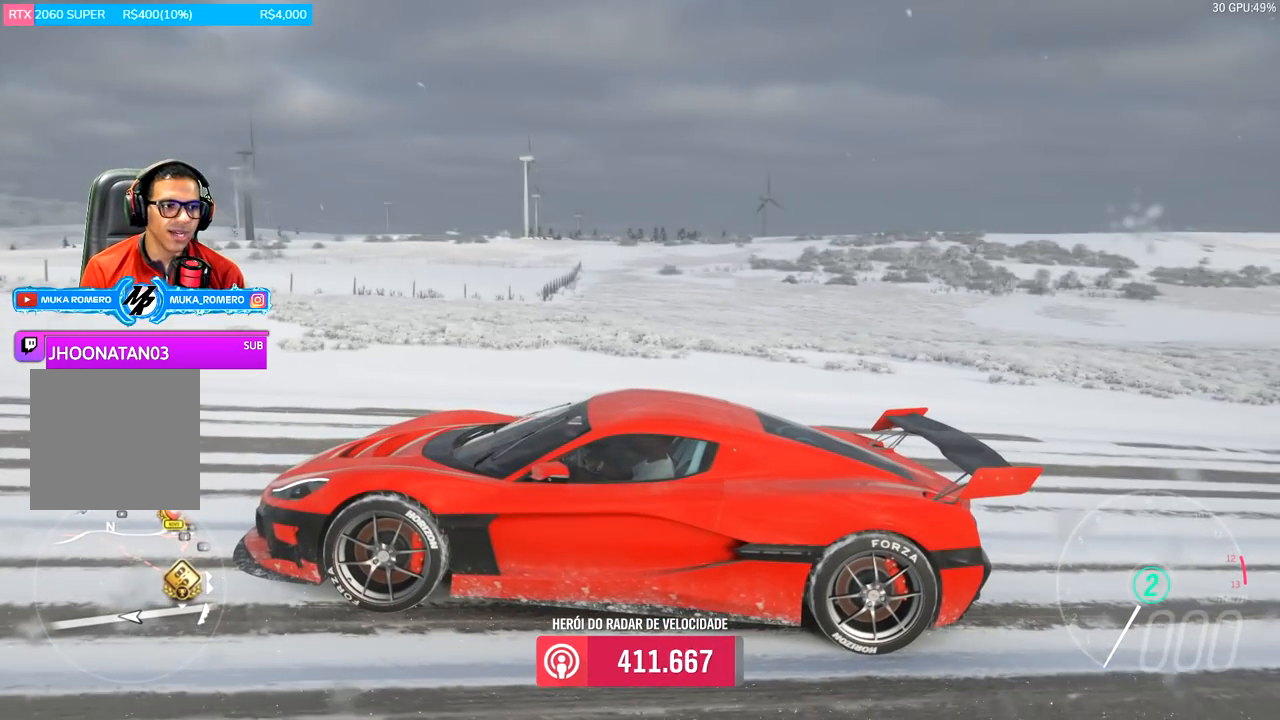
{"buttons": [], "left_stick": "center", "right_stick": "right", "events": []}
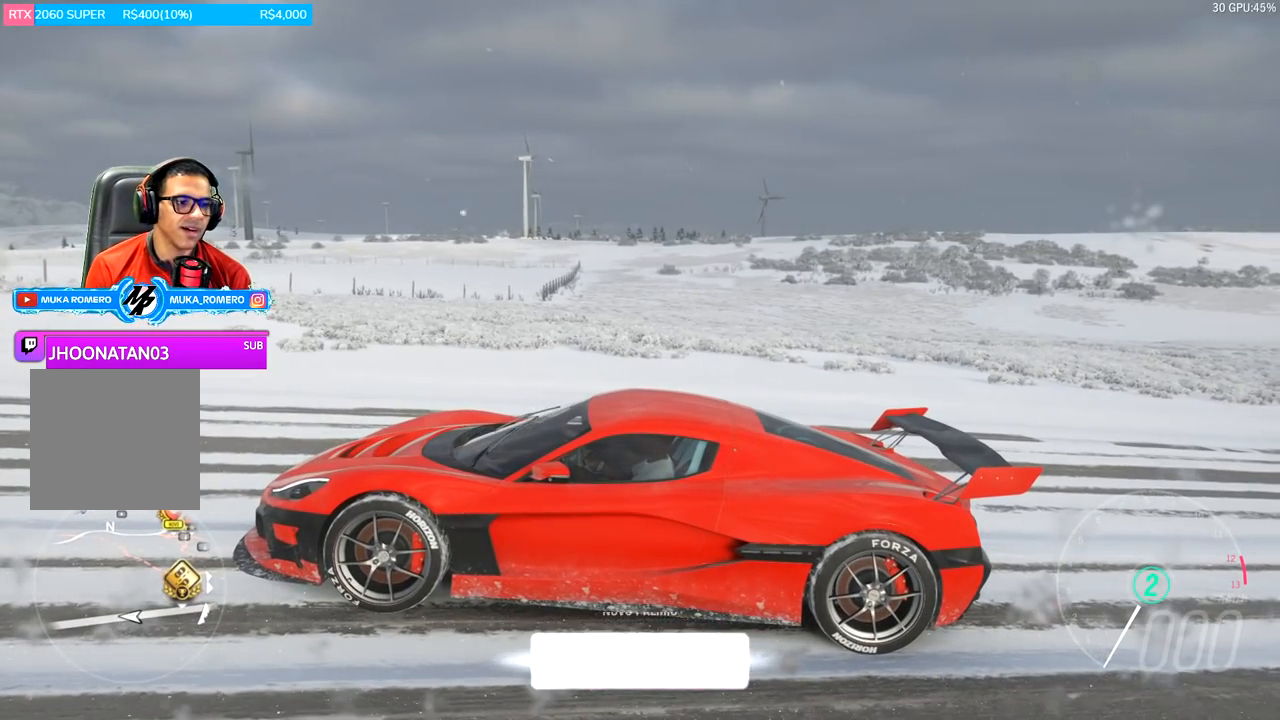
{"buttons": [], "left_stick": "center", "right_stick": "right", "events": []}
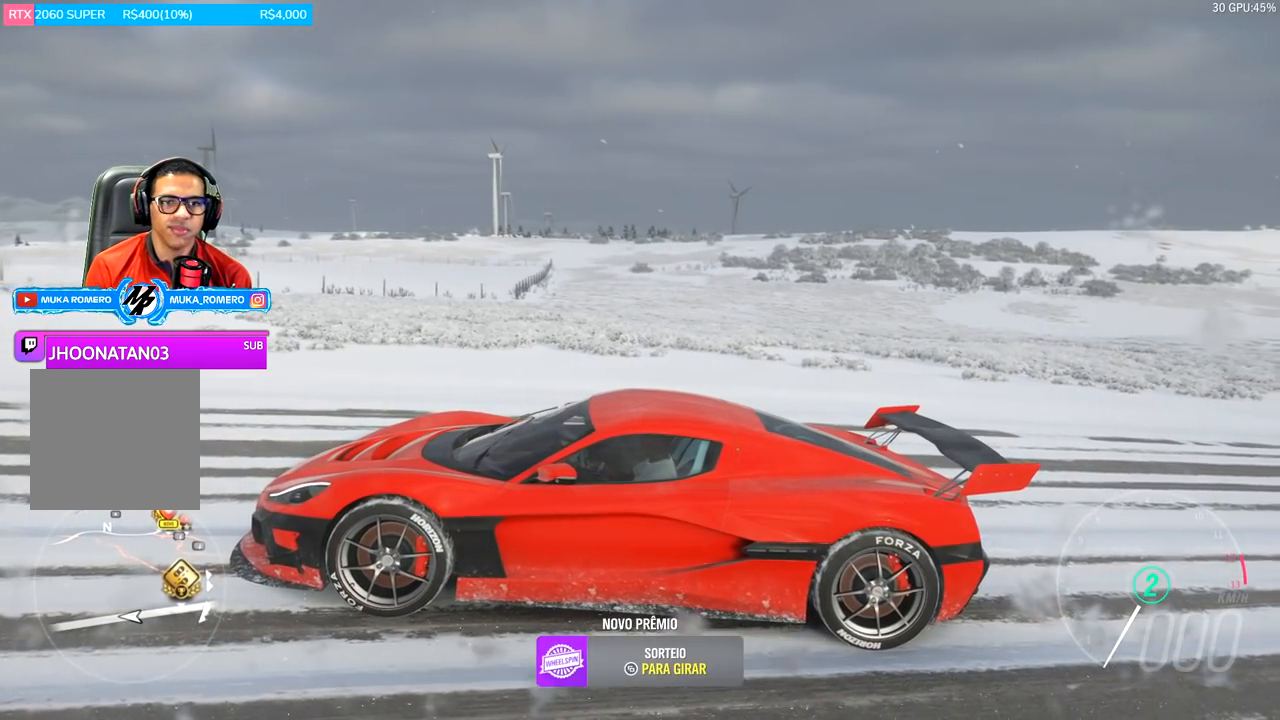
{"buttons": [], "left_stick": "center", "right_stick": "right", "events": []}
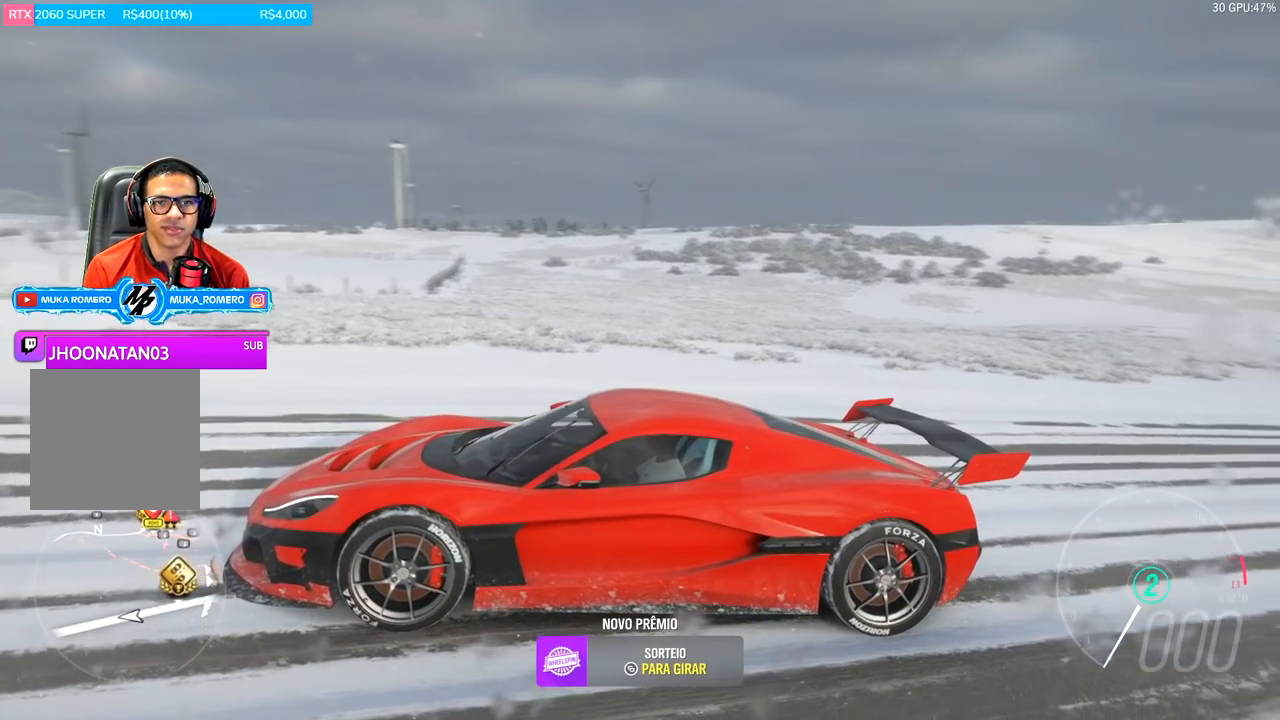
{"buttons": ["R1"], "left_stick": "center", "right_stick": "center", "events": [[83, "right_stick", "center"], [500, "R1", "down"]]}
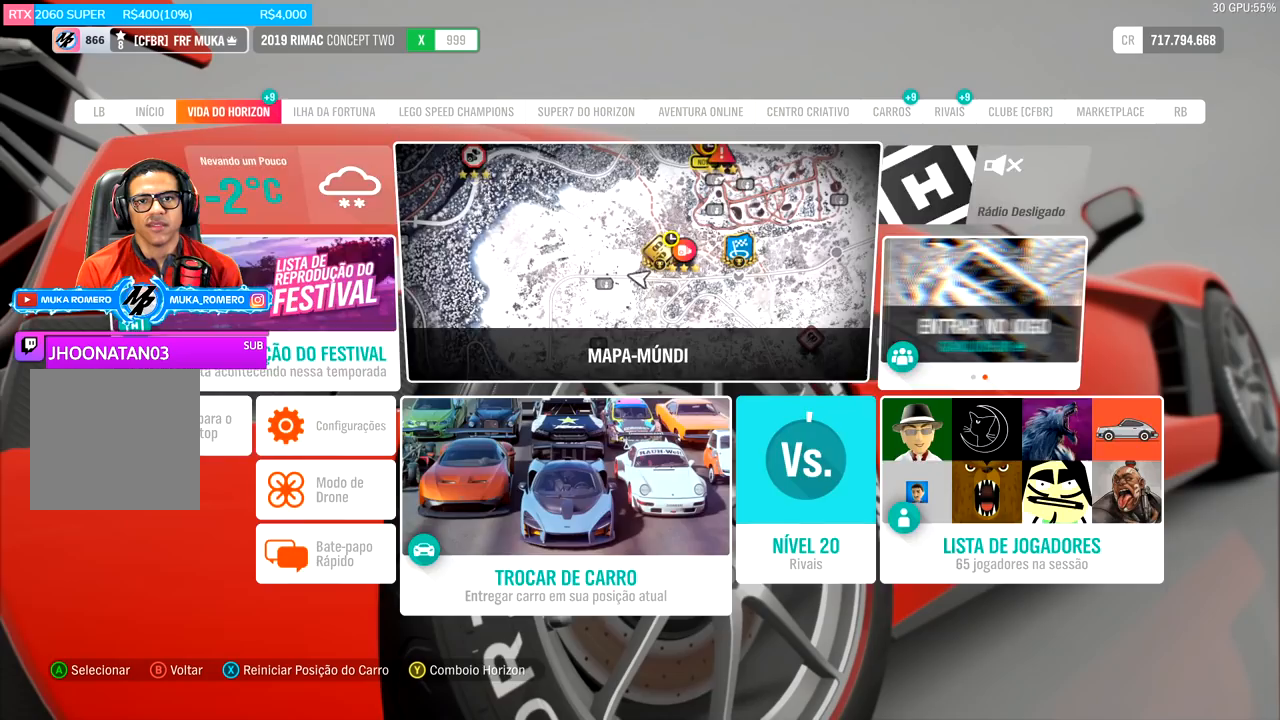
{"buttons": [], "left_stick": "center", "right_stick": "center", "events": [[501, "R1", "up"]]}
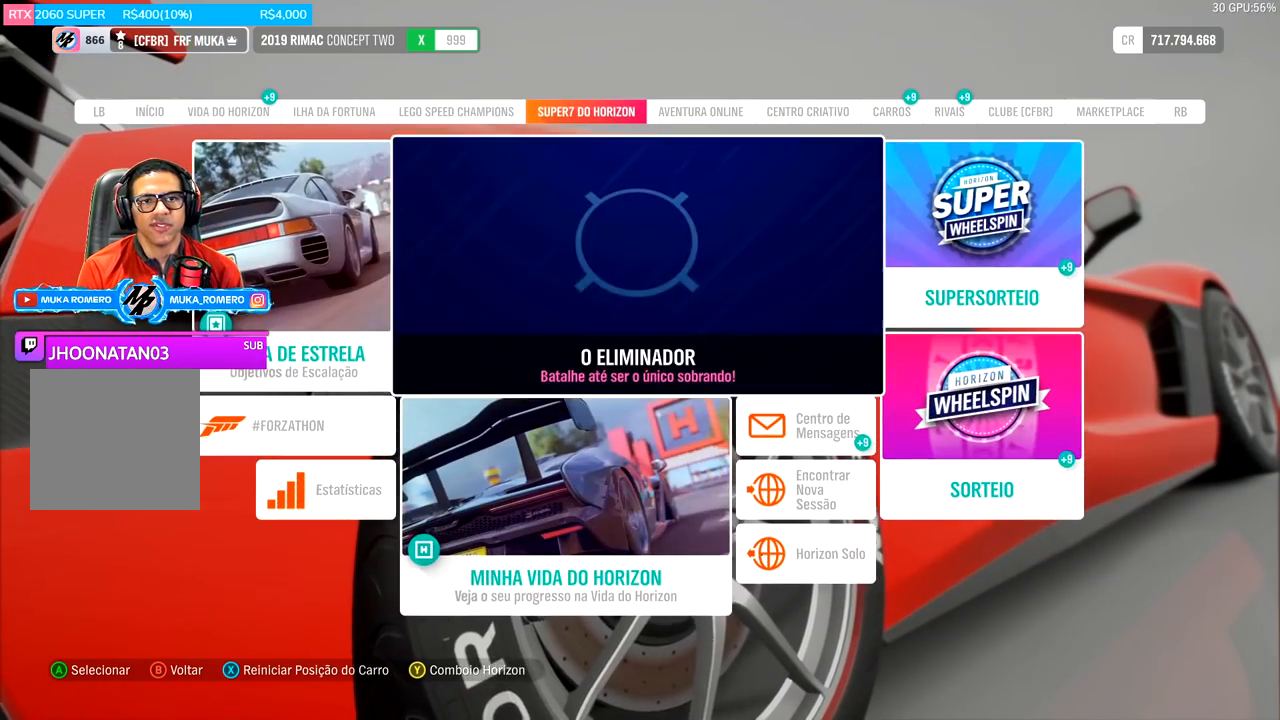
{"buttons": [], "left_stick": "center", "right_stick": "center", "events": []}
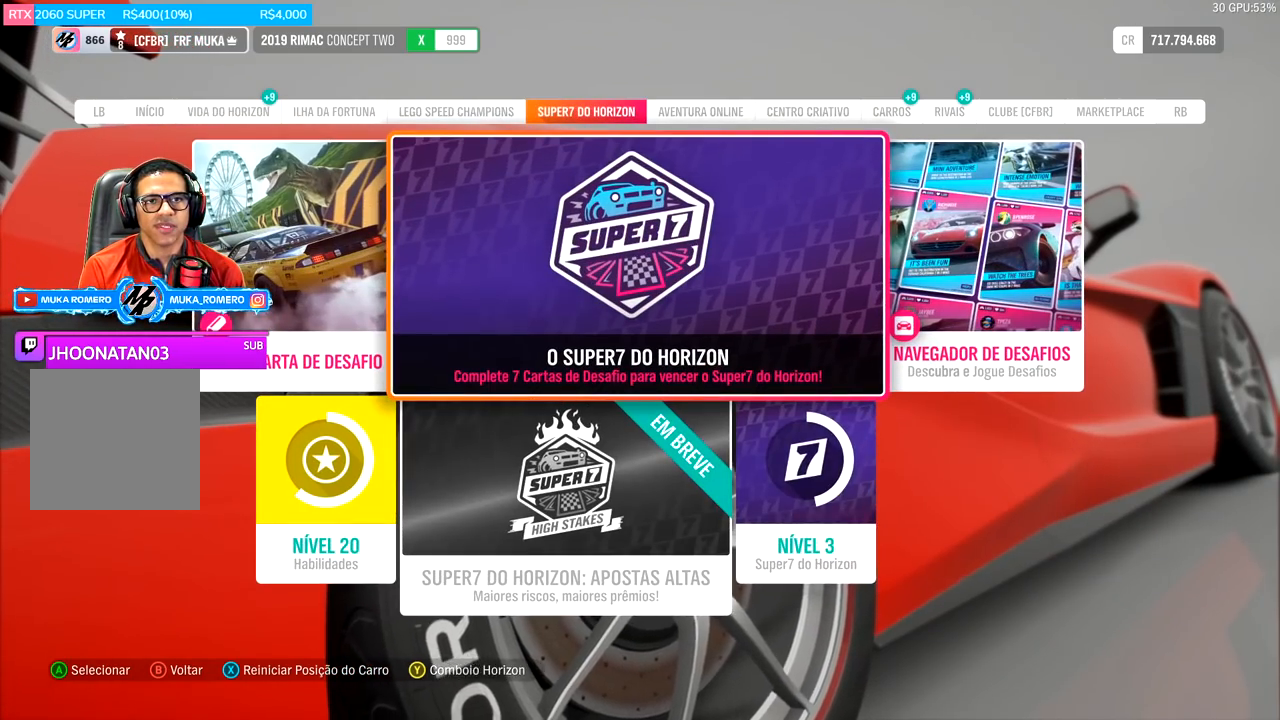
{"buttons": [], "left_stick": "center", "right_stick": "center", "events": []}
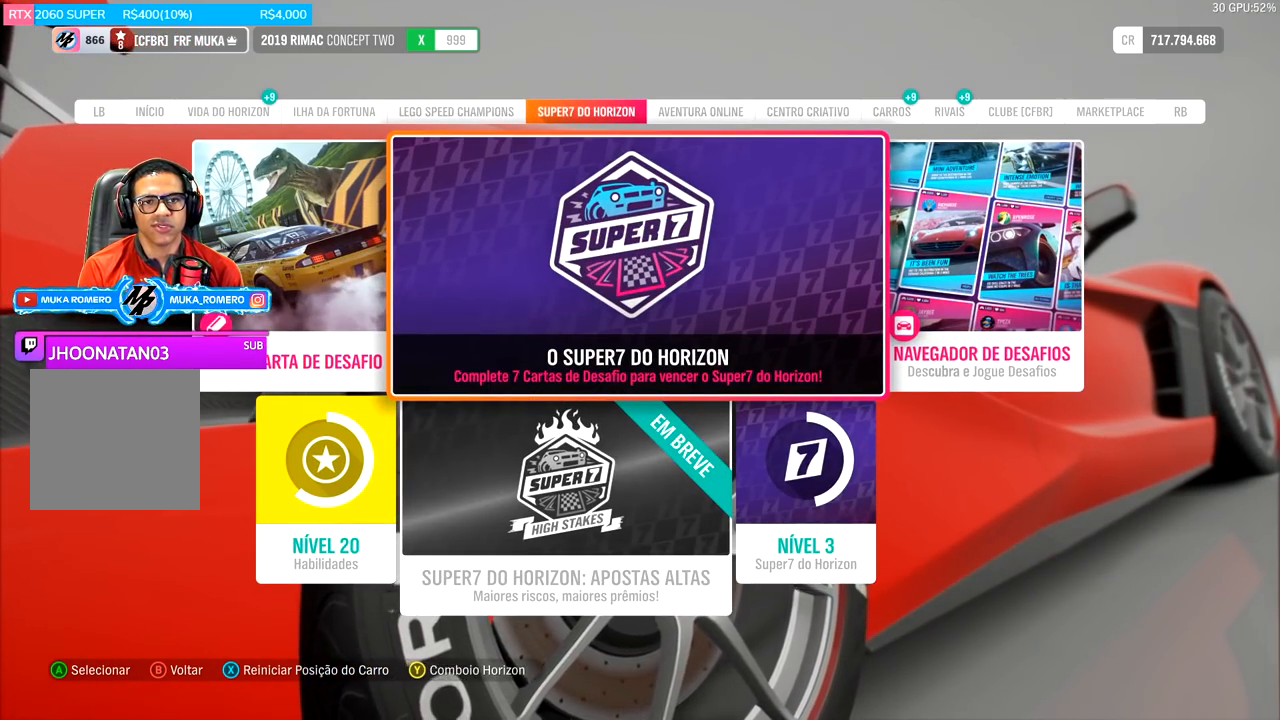
{"buttons": [], "left_stick": "center", "right_stick": "center", "events": [[300, "A", "down"], [400, "A", "up"]]}